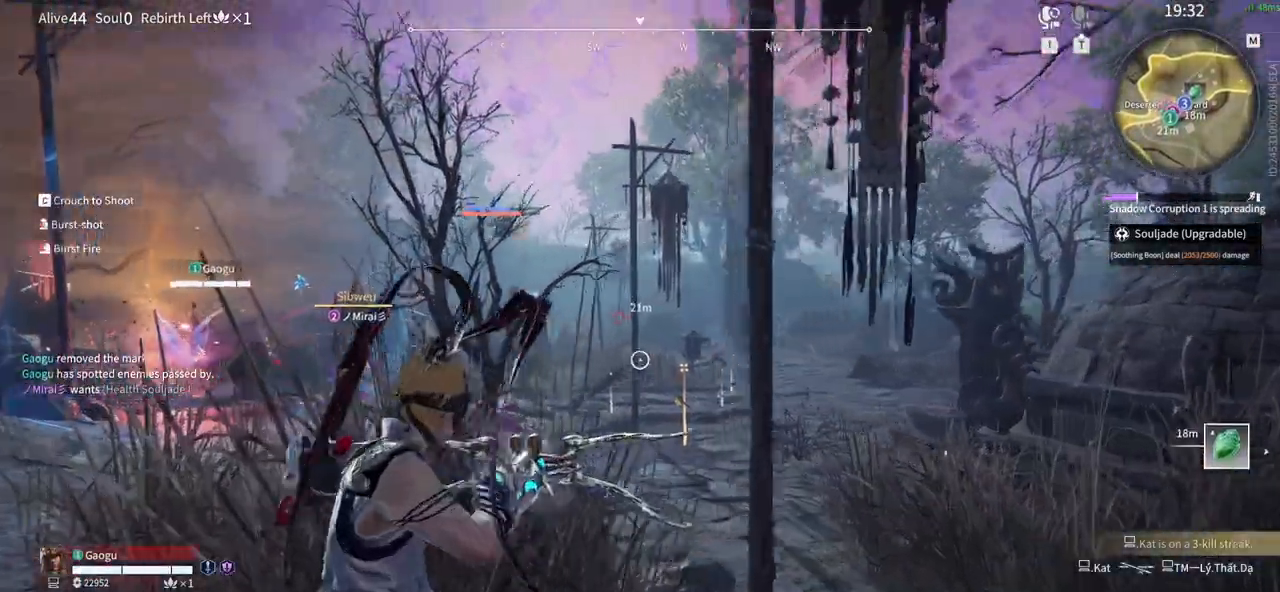
Gameplay with keyboard and mouse; each line is a JSON object with the keys and mouse buttons held at the frame after it. "events" lists presses ("down") and releases ("up") of "1", "2", "3", "4", "5", "a", "alt", "b", "c", "ctrl", "d", "e", "f", "g", "q", "r", "s", "shift", "space", "t", "tab", "tilde", "v", "w", "x", "z", "mouse_left", "mouse_wheel", "mouse_right", "mouse_mb4" and "mouse_mb5" between this image and that frame as [ms after this image, input, new state], when the widget could be followed in between. "mouse_left", "mouse_wheel", "mouse_right", "mouse_mb4", "mouse_mb5" = the "left", "wheel", "right", "mb4", "mb5" buttons of the "mouse" list. No other keys are recorded. "wheel" means that the mouse wheel is clicked or scrolled. Mouse movement is not recorded.
{"keys": ["a"], "mouse": ["left"], "events": [[283, "mouse_left", "up"], [333, "mouse_left", "down"]]}
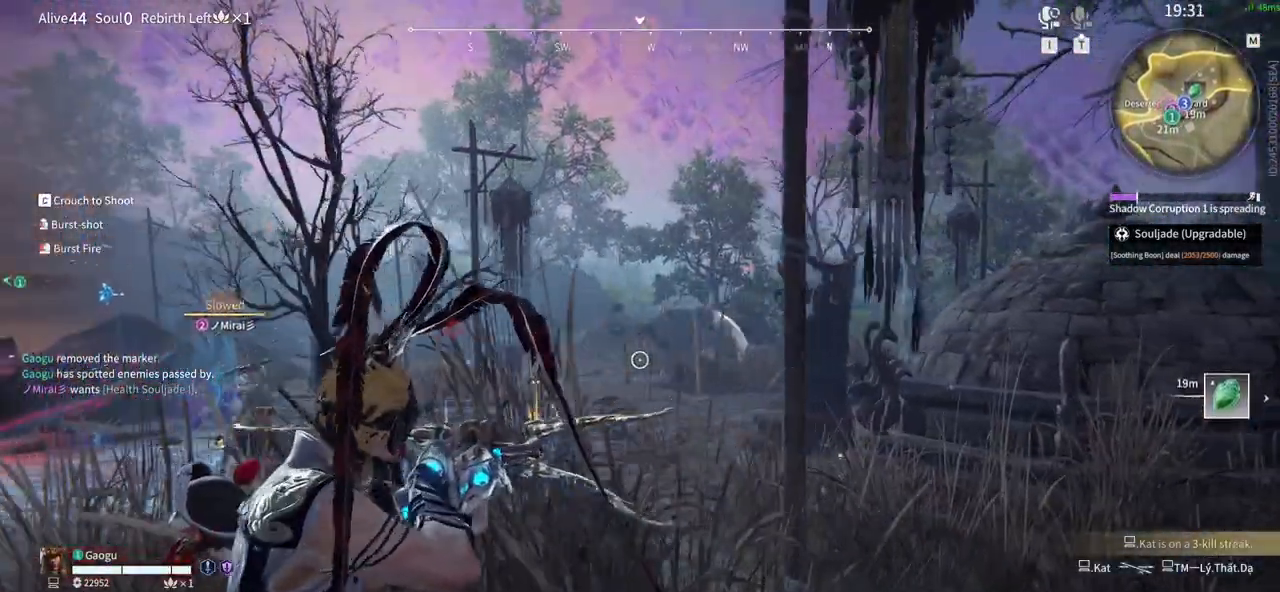
{"keys": ["a"], "mouse": ["left"], "events": [[383, "mouse_left", "up"], [483, "mouse_left", "down"]]}
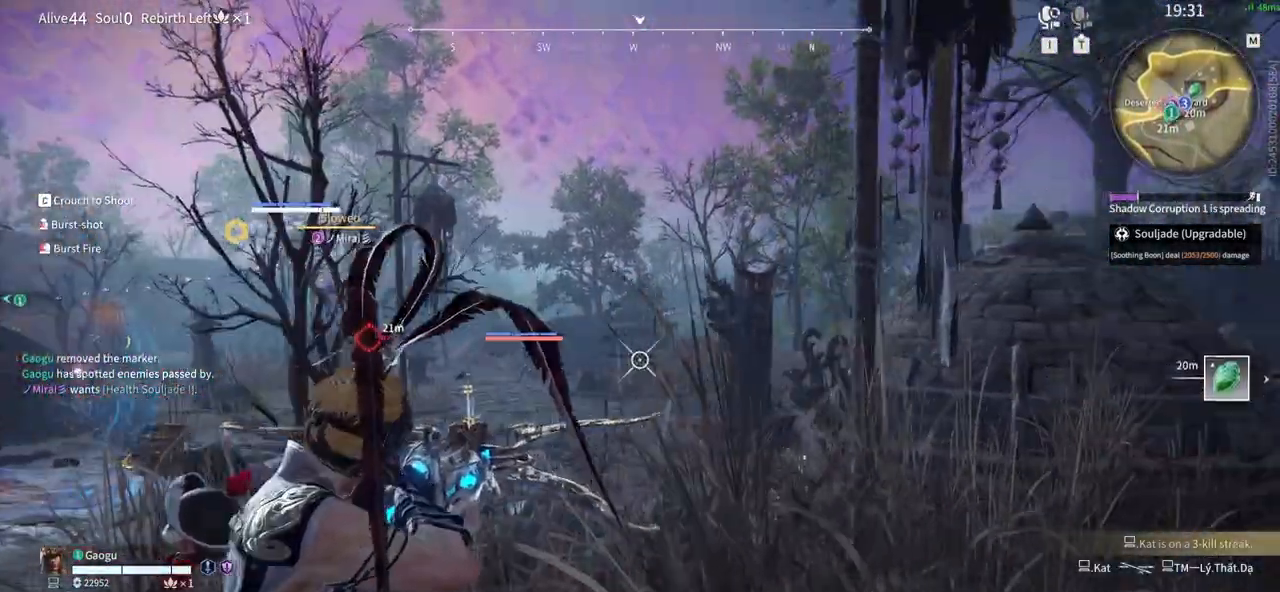
{"keys": ["a", "shift", "w"], "mouse": [], "events": [[83, "mouse_left", "up"], [450, "shift", "down"], [500, "w", "down"]]}
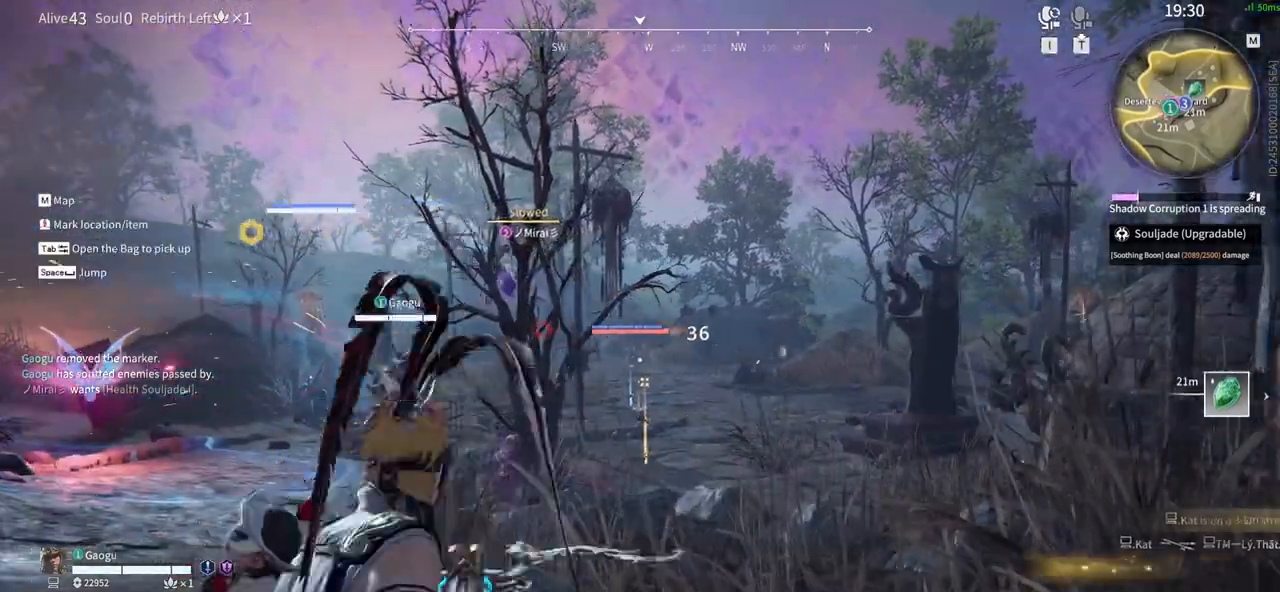
{"keys": ["a", "w"], "mouse": [], "events": [[466, "shift", "up"]]}
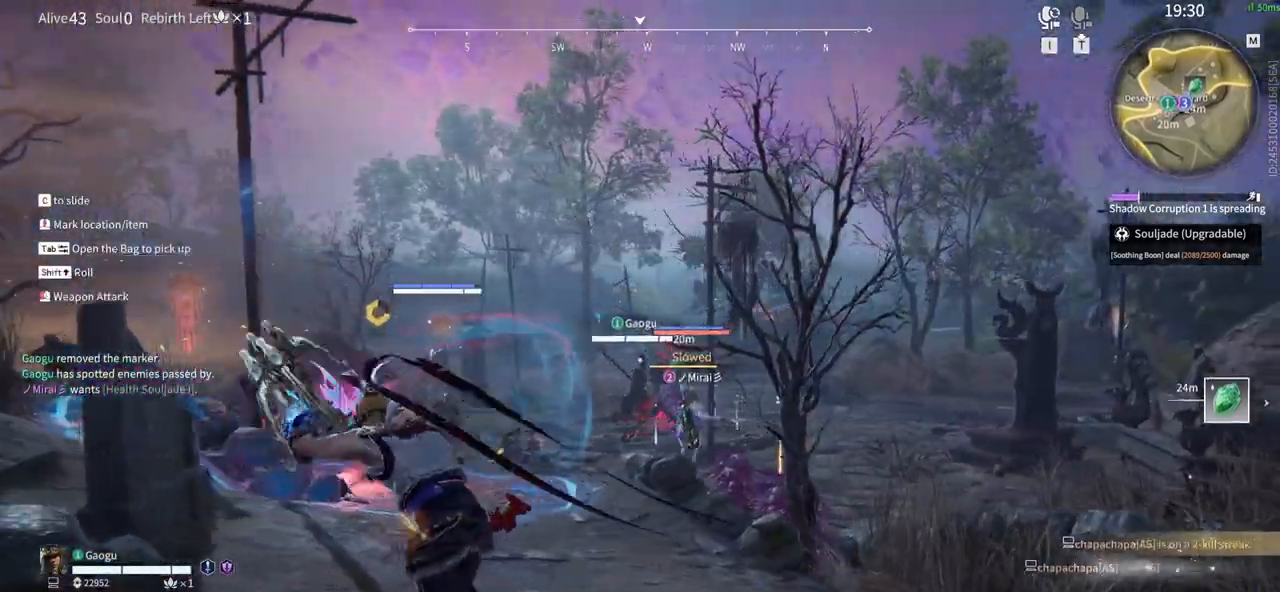
{"keys": ["d", "w"], "mouse": [], "events": [[16, "a", "up"], [66, "d", "down"]]}
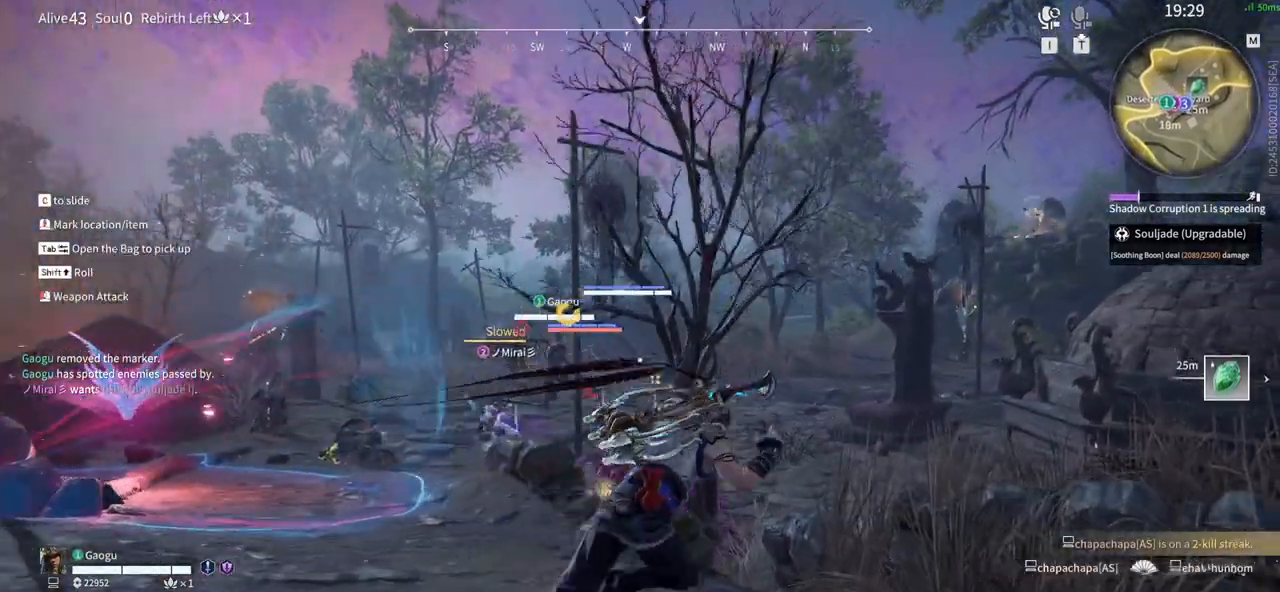
{"keys": ["w"], "mouse": [], "events": [[166, "space", "down"], [216, "mouse_wheel", "down"], [266, "mouse_wheel", "up"], [366, "d", "up"], [366, "space", "up"]]}
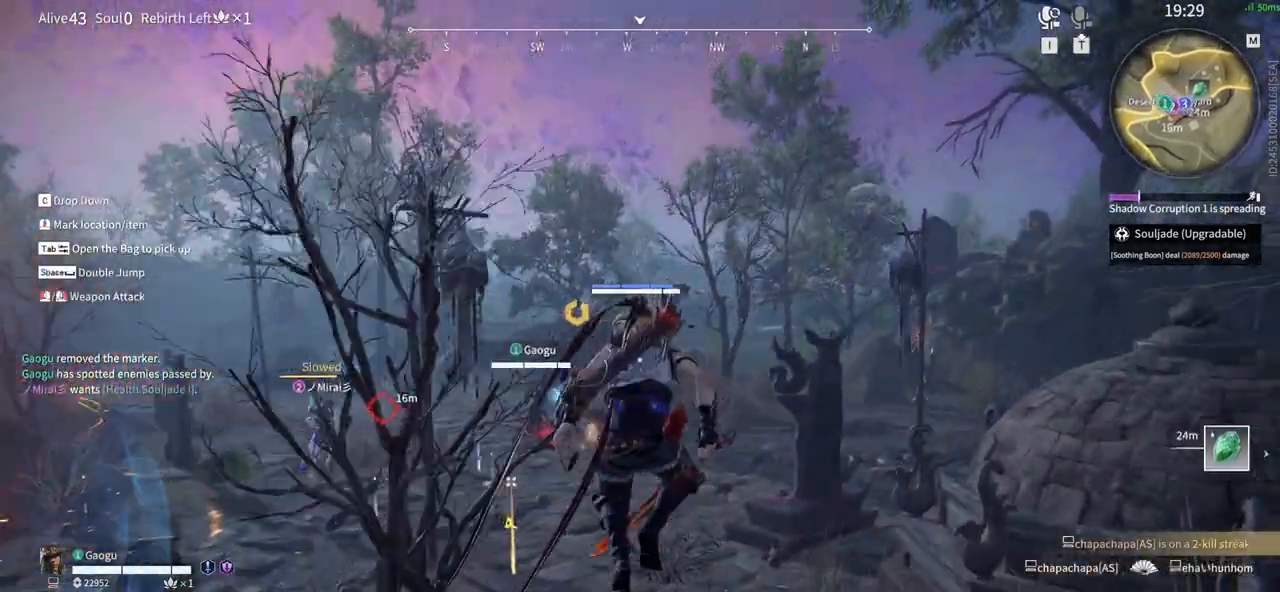
{"keys": ["a", "w"], "mouse": [], "events": [[416, "a", "down"]]}
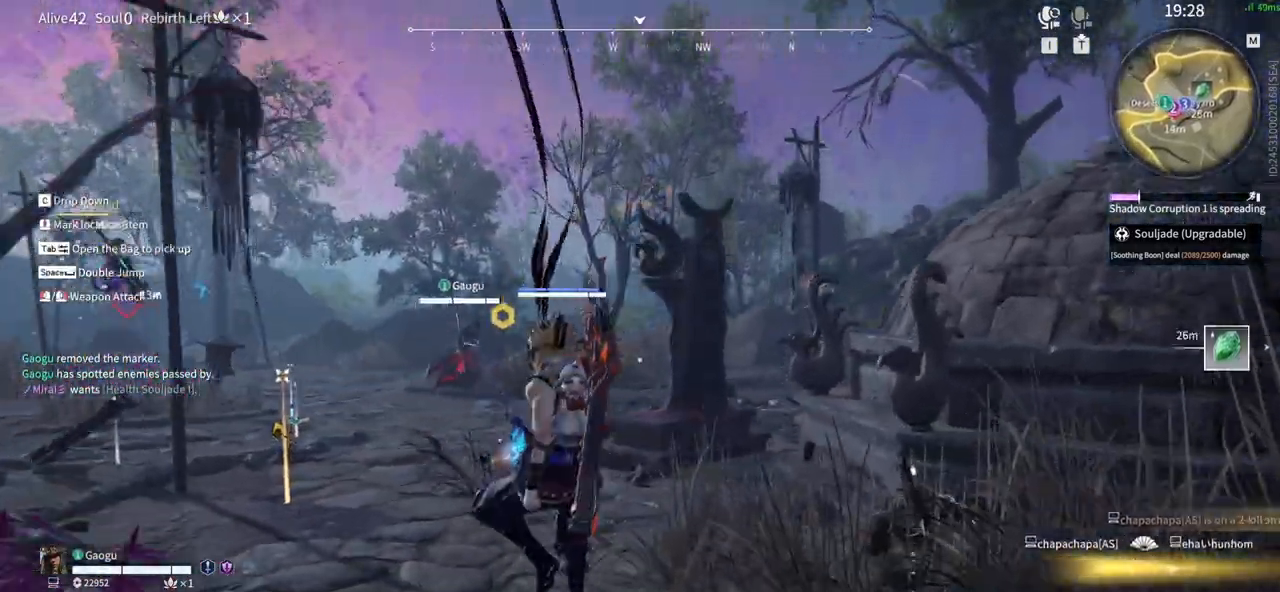
{"keys": ["a", "w"], "mouse": [], "events": [[250, "a", "up"], [383, "a", "down"]]}
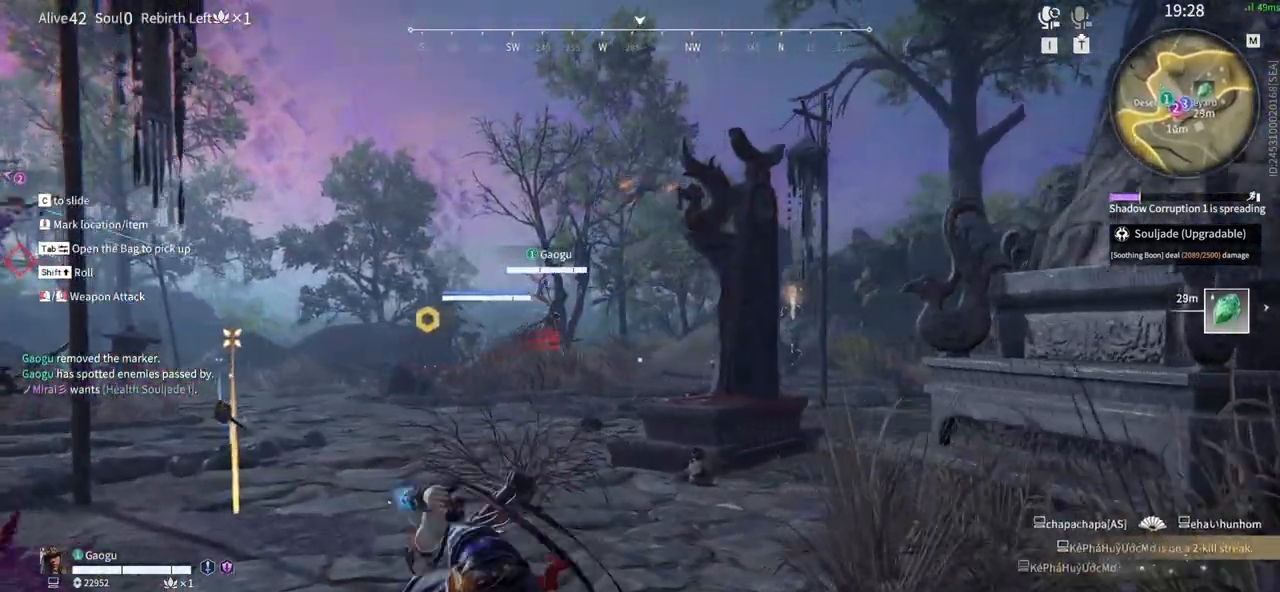
{"keys": ["w"], "mouse": [], "events": [[33, "a", "up"]]}
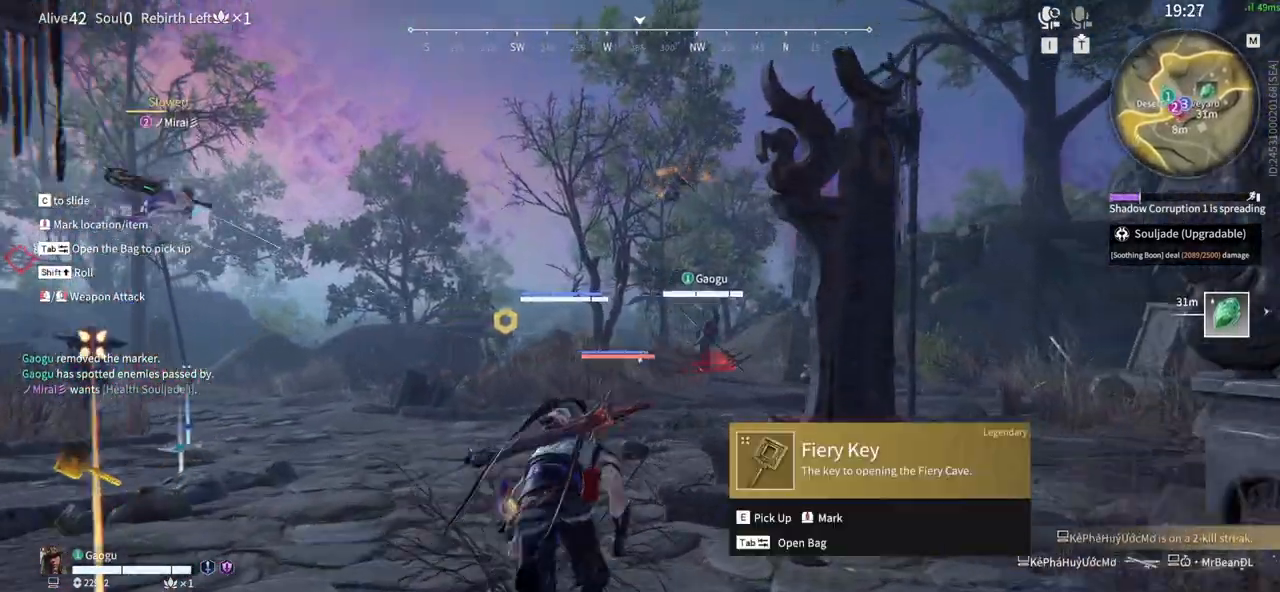
{"keys": ["q", "w"], "mouse": [], "events": [[283, "space", "down"], [333, "q", "down"], [416, "space", "up"]]}
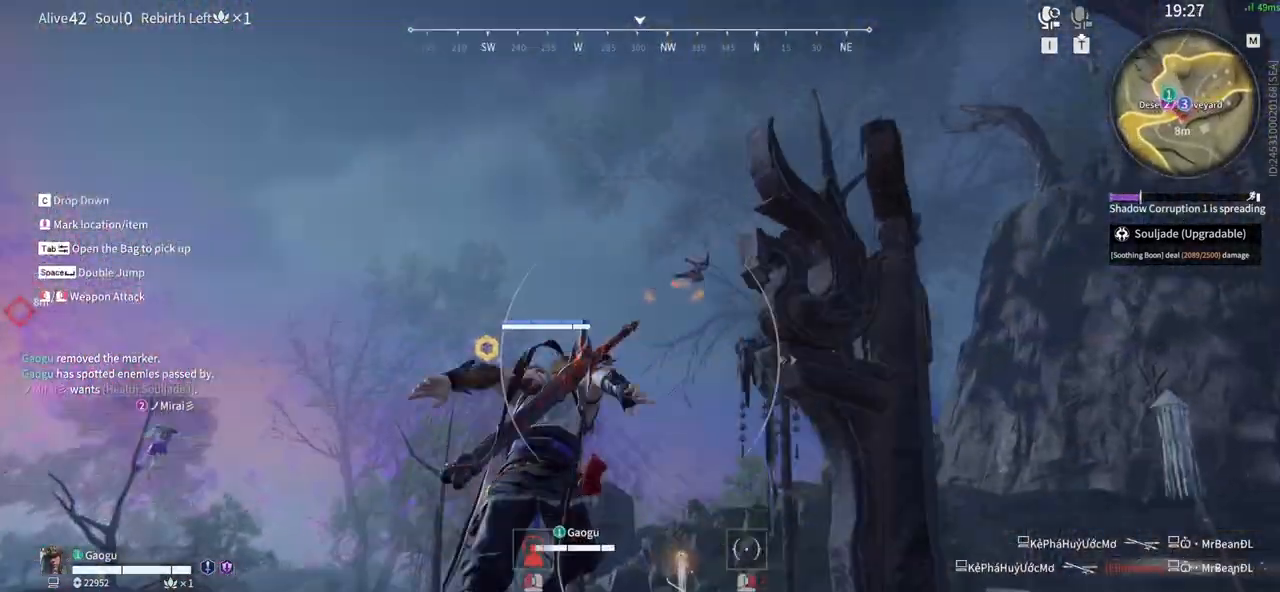
{"keys": ["w"], "mouse": [], "events": [[16, "q", "up"], [250, "space", "down"], [433, "space", "up"]]}
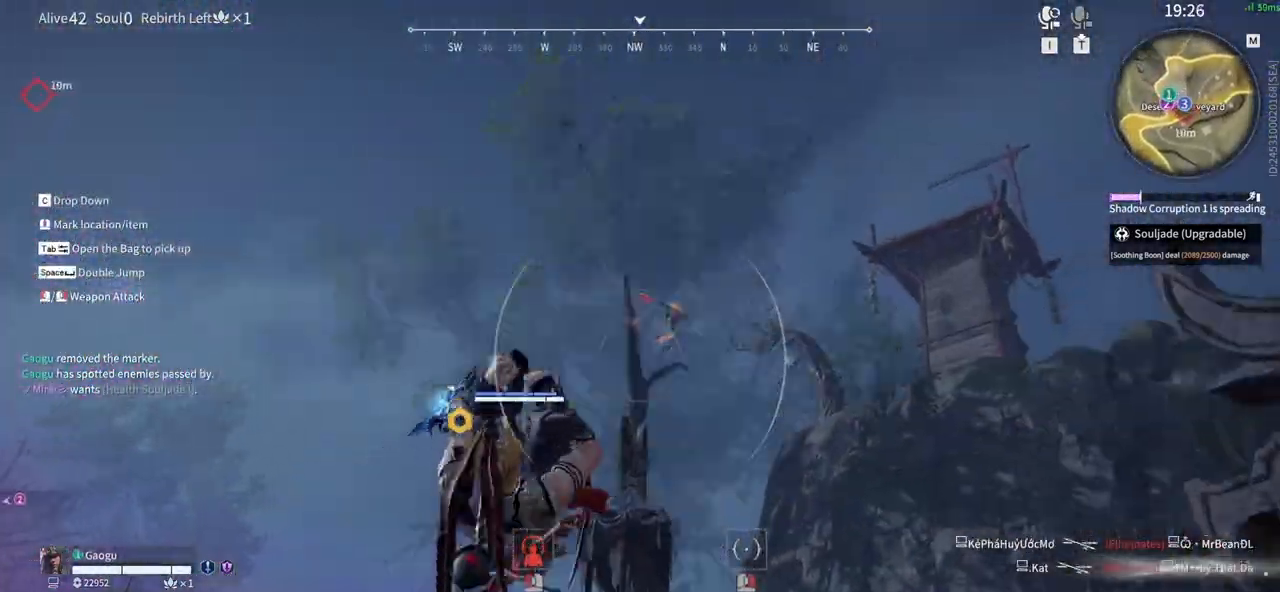
{"keys": ["w"], "mouse": ["left"], "events": [[166, "mouse_left", "down"]]}
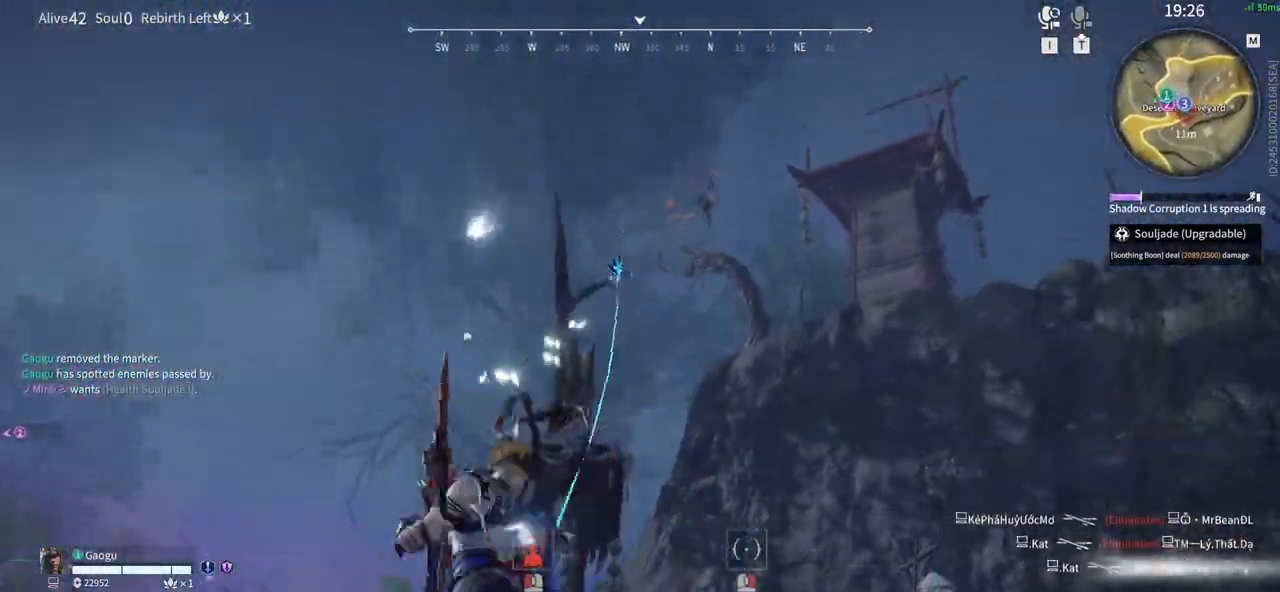
{"keys": ["w"], "mouse": [], "events": [[133, "mouse_left", "up"]]}
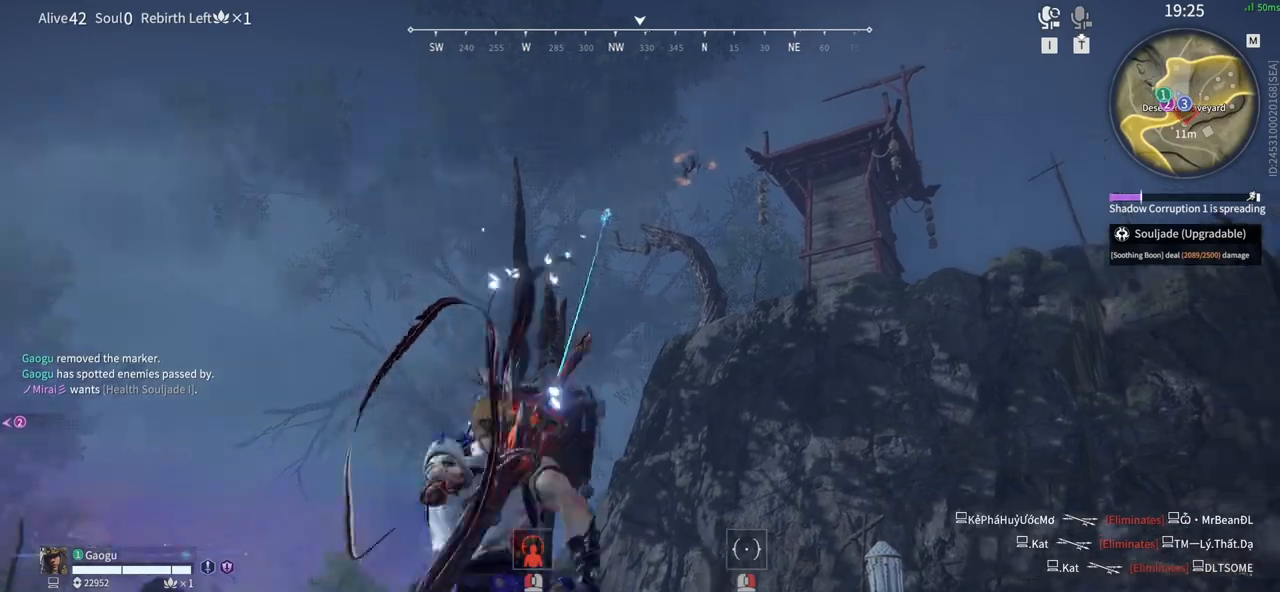
{"keys": ["w"], "mouse": [], "events": []}
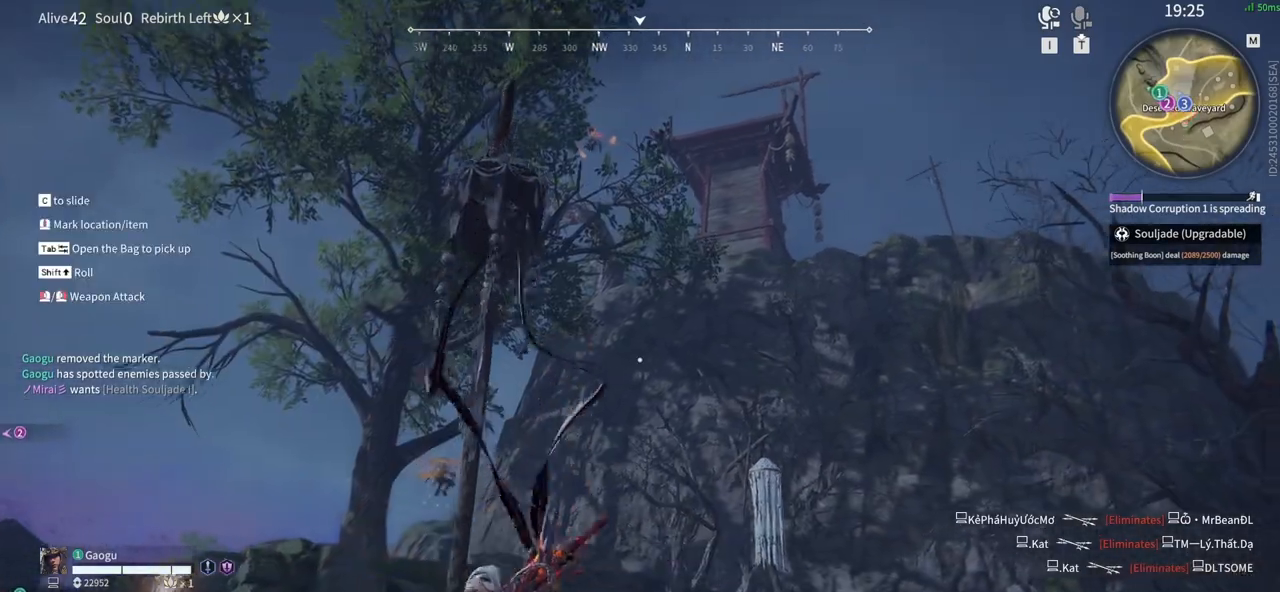
{"keys": ["w"], "mouse": [], "events": [[216, "space", "down"], [266, "q", "down"], [400, "space", "up"], [450, "q", "up"]]}
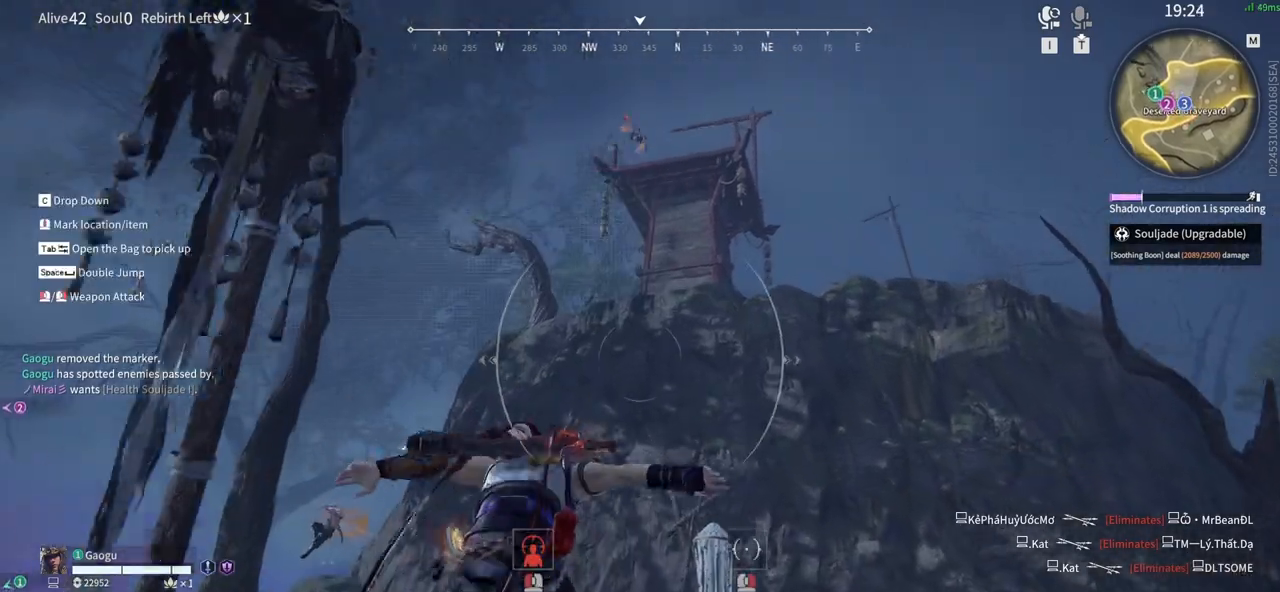
{"keys": ["w"], "mouse": [], "events": []}
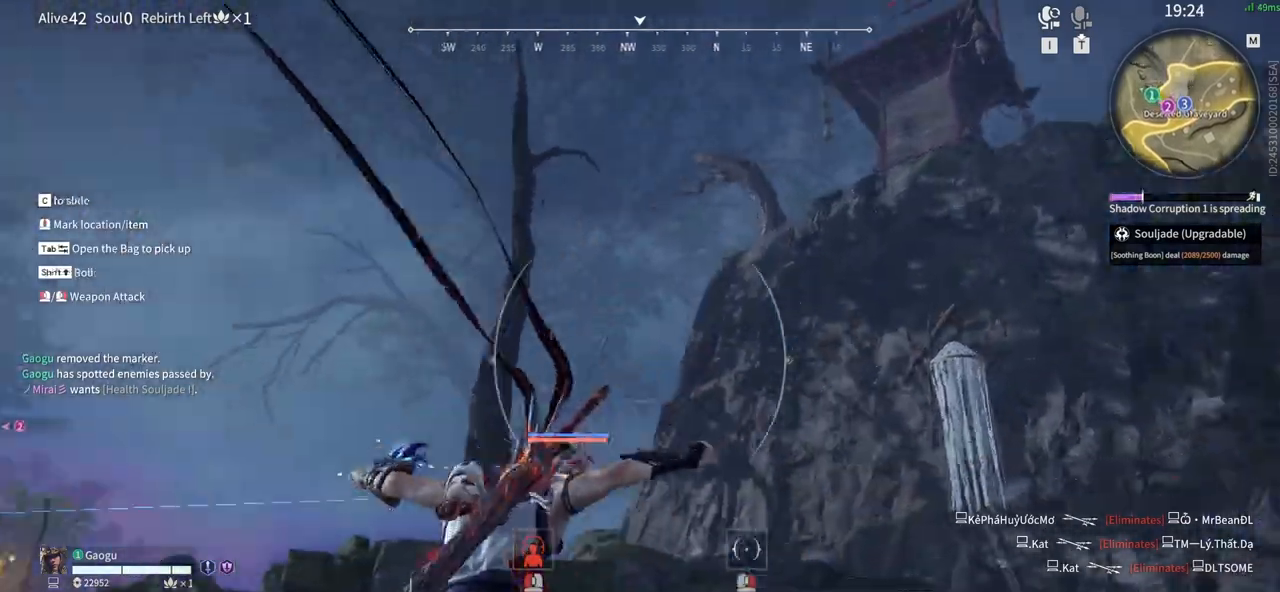
{"keys": ["w"], "mouse": ["left"], "events": [[16, "space", "down"], [100, "a", "down"], [100, "mouse_left", "down"], [150, "space", "up"], [250, "a", "up"]]}
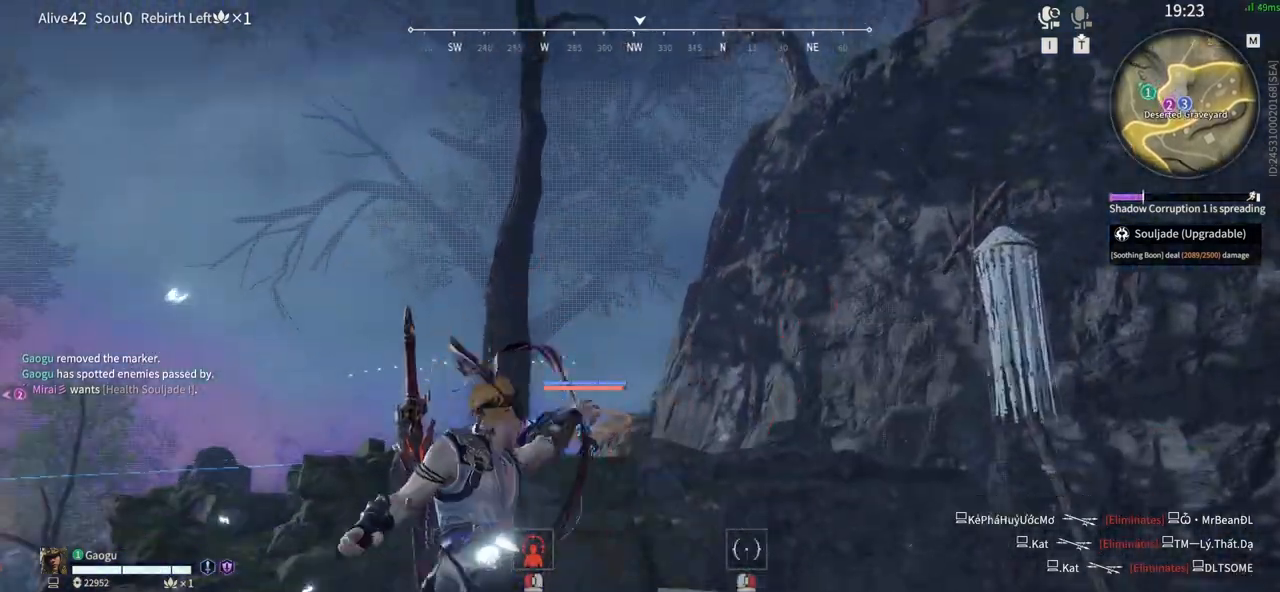
{"keys": ["w"], "mouse": [], "events": [[33, "mouse_left", "up"]]}
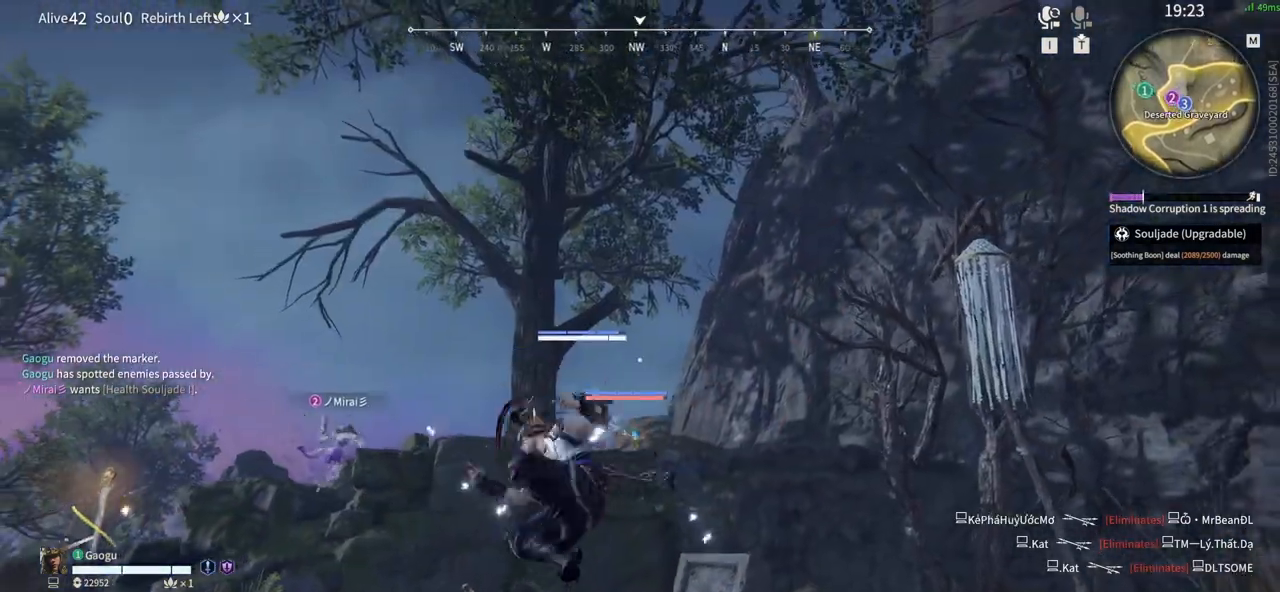
{"keys": ["w"], "mouse": [], "events": []}
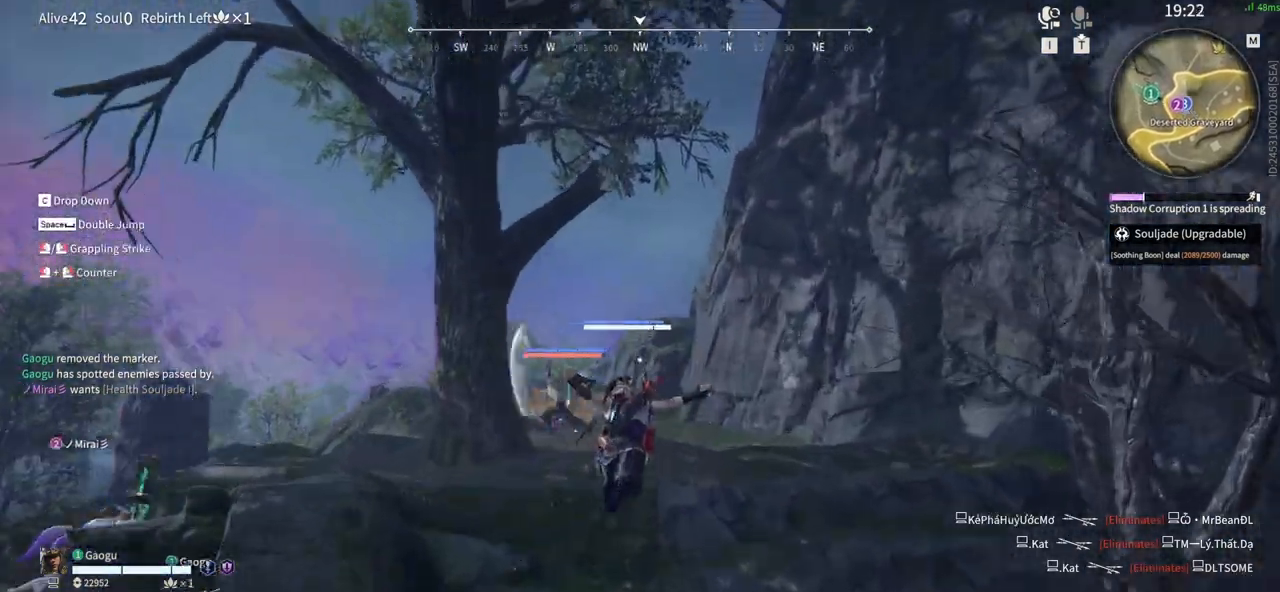
{"keys": ["a", "w"], "mouse": ["left"], "events": [[166, "space", "down"], [200, "q", "down"], [250, "mouse_left", "down"], [300, "space", "up"], [350, "mouse_left", "up"], [350, "q", "up"], [383, "mouse_left", "down"], [483, "a", "down"]]}
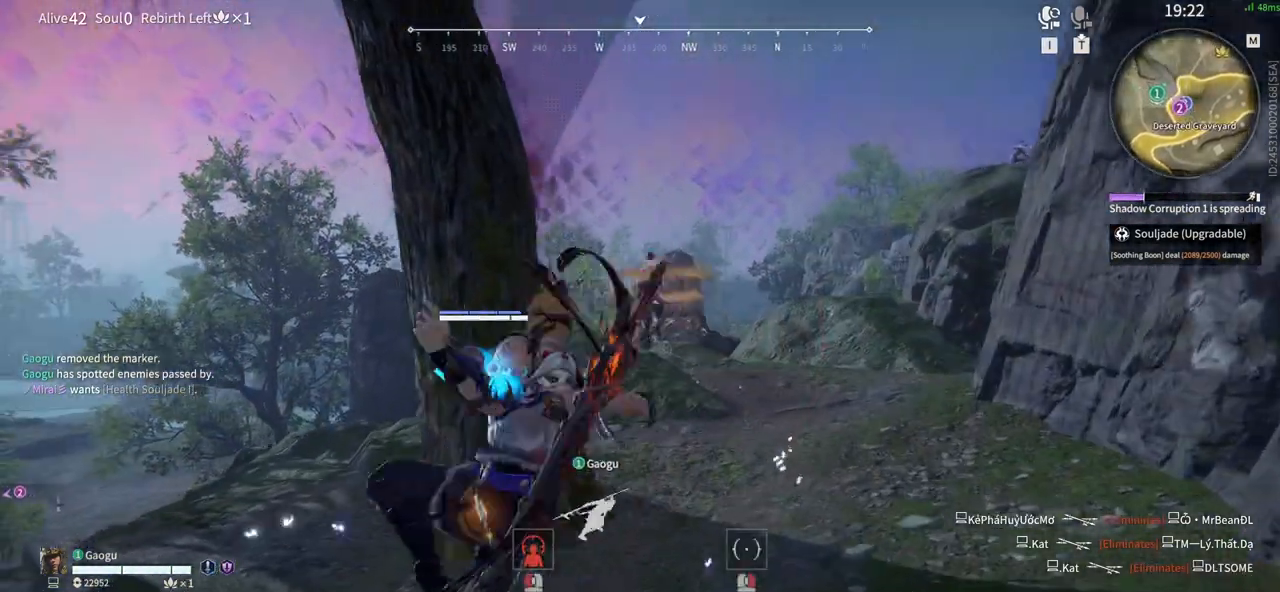
{"keys": ["a", "shift", "w"], "mouse": [], "events": [[33, "mouse_left", "up"], [83, "shift", "down"]]}
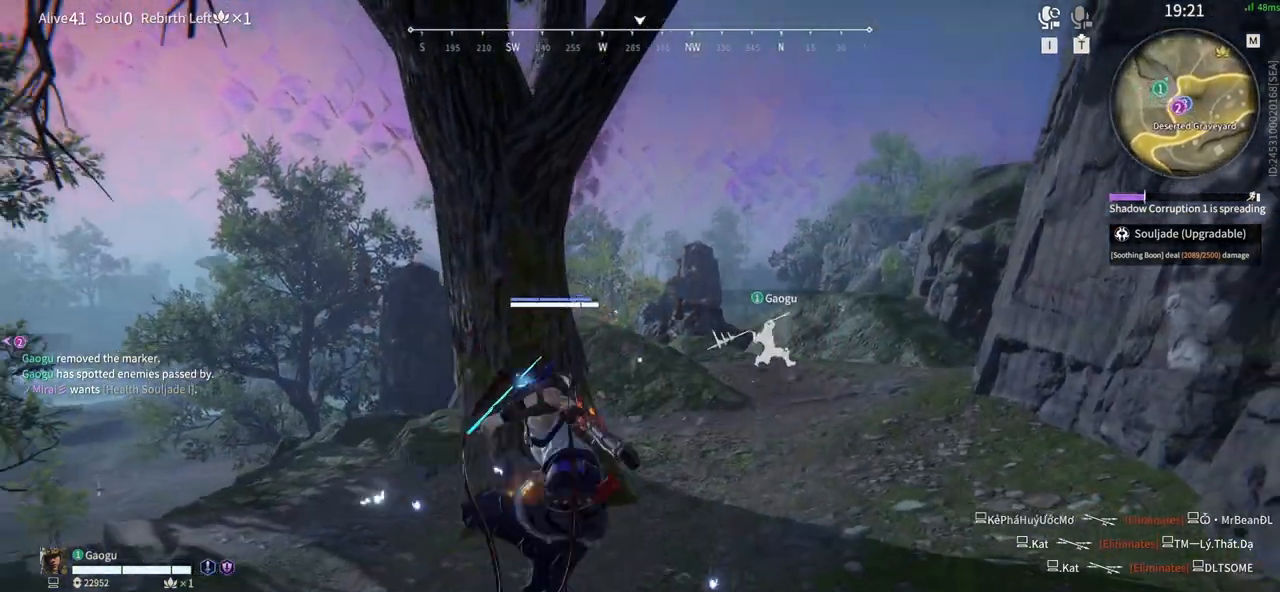
{"keys": ["w"], "mouse": ["left"], "events": [[100, "a", "up"], [100, "shift", "up"], [466, "mouse_left", "down"]]}
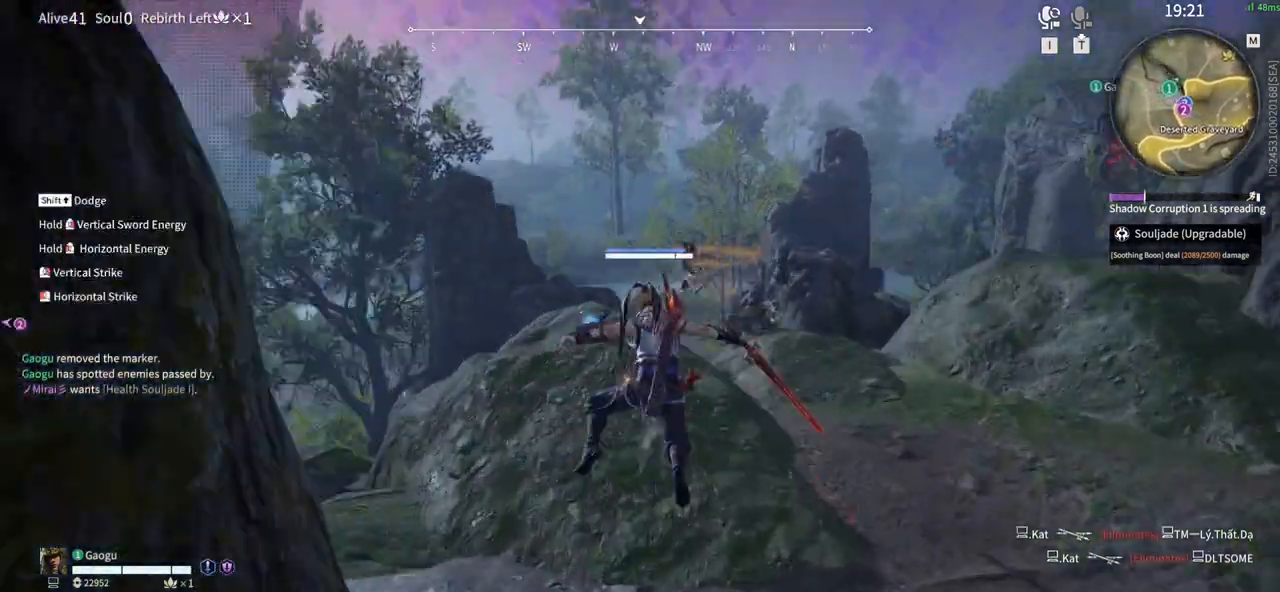
{"keys": ["w"], "mouse": [], "events": [[200, "mouse_left", "up"]]}
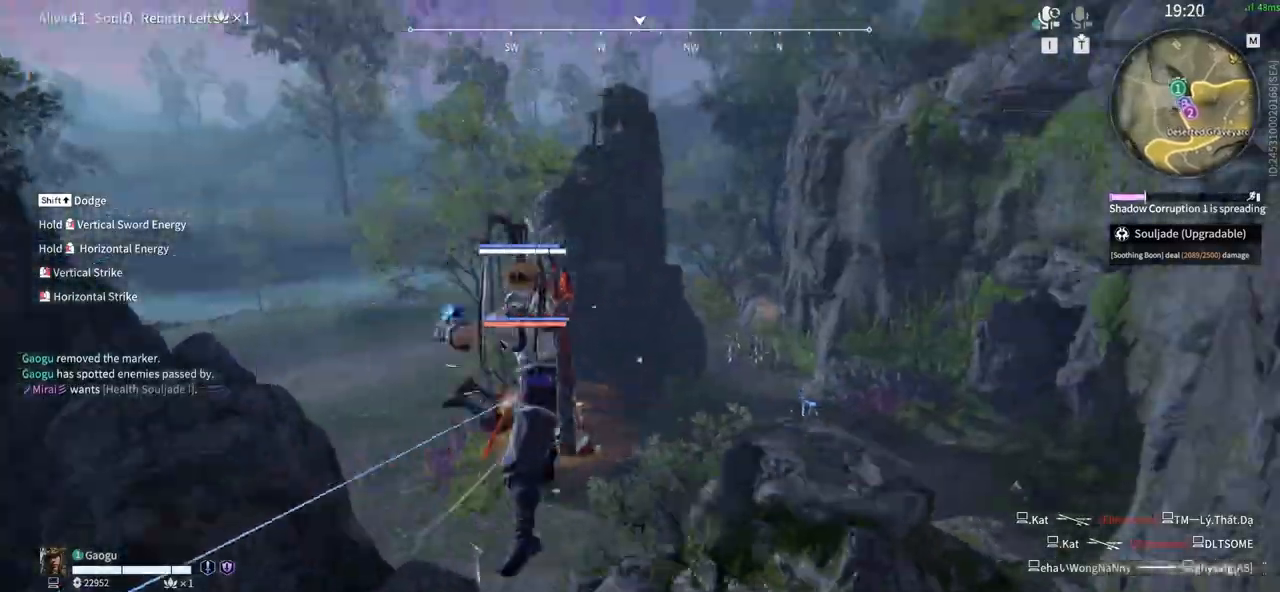
{"keys": ["w"], "mouse": ["left"], "events": [[316, "q", "down"], [316, "space", "down"], [400, "mouse_left", "down"], [450, "q", "up"], [450, "space", "up"]]}
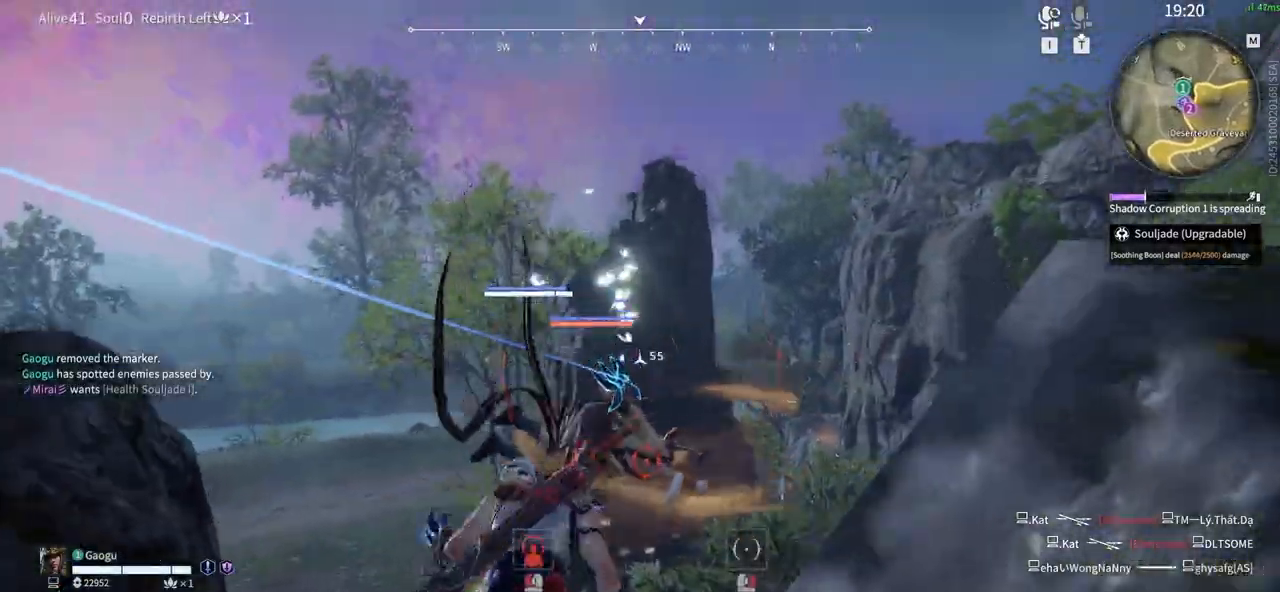
{"keys": [], "mouse": [], "events": [[183, "mouse_left", "up"], [366, "w", "up"]]}